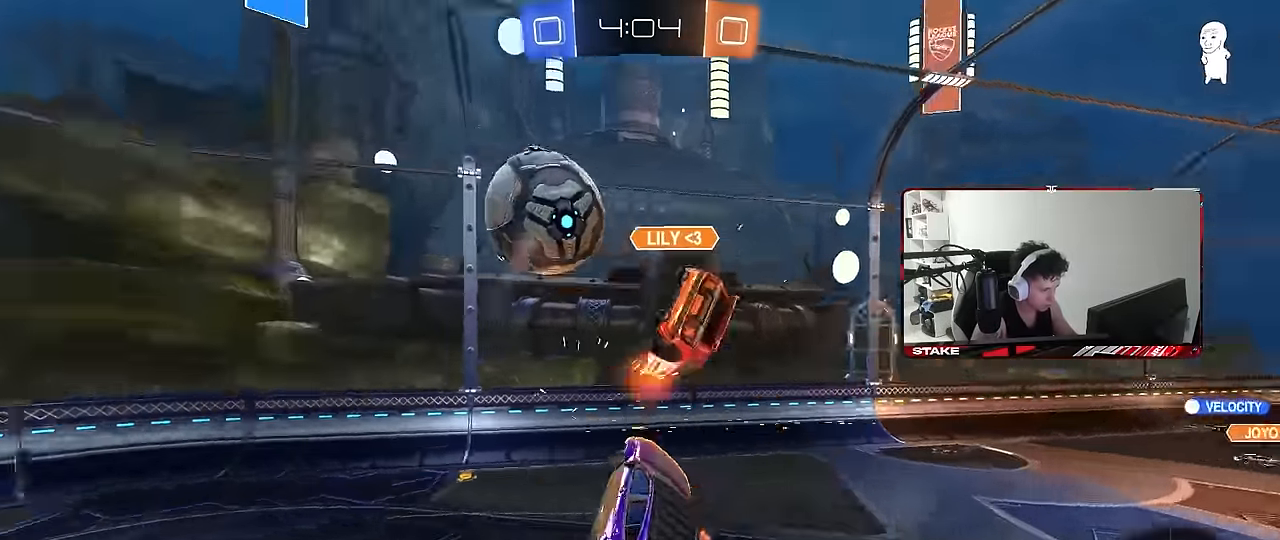
Gameplay with keyboard and mouse; each line is a JSON object with the keys and mouse buttons held at the frame after it. "events" lists presses ("down") and releases ("up") of "1", "2", "3", "4", "5", "a", "alt", "c", "caps_lock", "ctrl", "d", "e", "f", "g", "q", "r", "s", "shift", "space", "t", "tab", "v", "w", "x", "z", "mouse_left", "mouse_wheel" and "mouse_right" between this image and that frame as [ms after this image, input, new state], when the widget could be followed in between. "mouse_left", "mouse_wheel", "mouse_right" = the "left", "wheel", "right" buttons of the "mouse" list. No other keys are recorded. "wheel" means that the mouse wheel is clicked or scrolled. Mouse movement is not recorded.
{"keys": ["d", "shift"], "mouse": [], "events": [[83, "s", "up"], [133, "s", "down"], [267, "space", "down"], [417, "s", "up"], [467, "space", "up"]]}
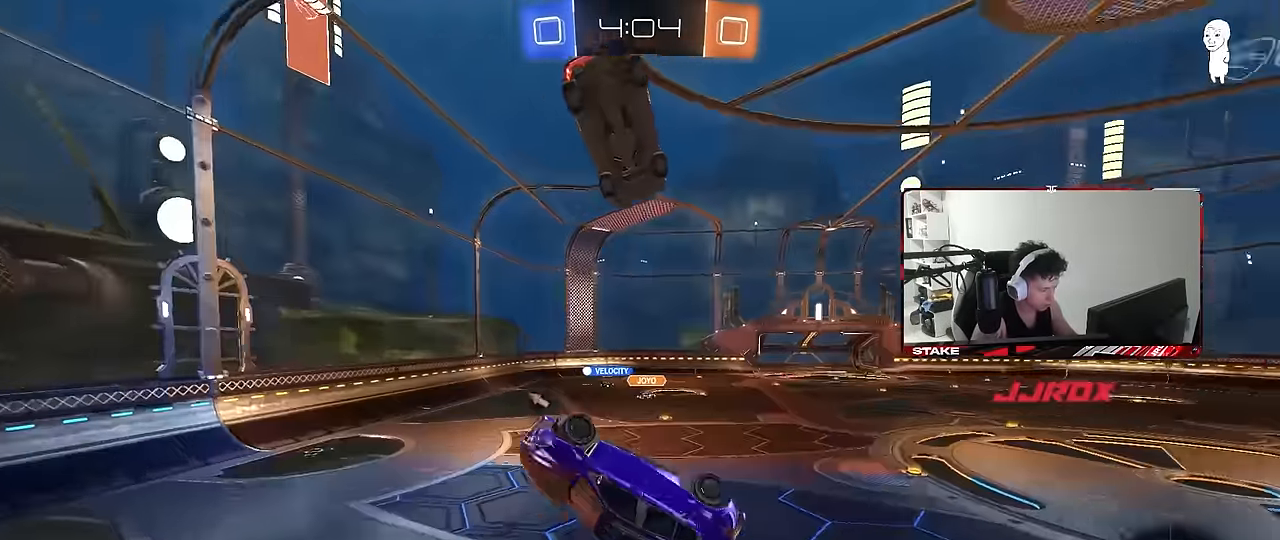
{"keys": ["d"], "mouse": [], "events": [[17, "w", "down"], [150, "shift", "up"], [250, "d", "up"], [333, "w", "up"], [383, "d", "down"], [433, "w", "down"], [483, "w", "up"]]}
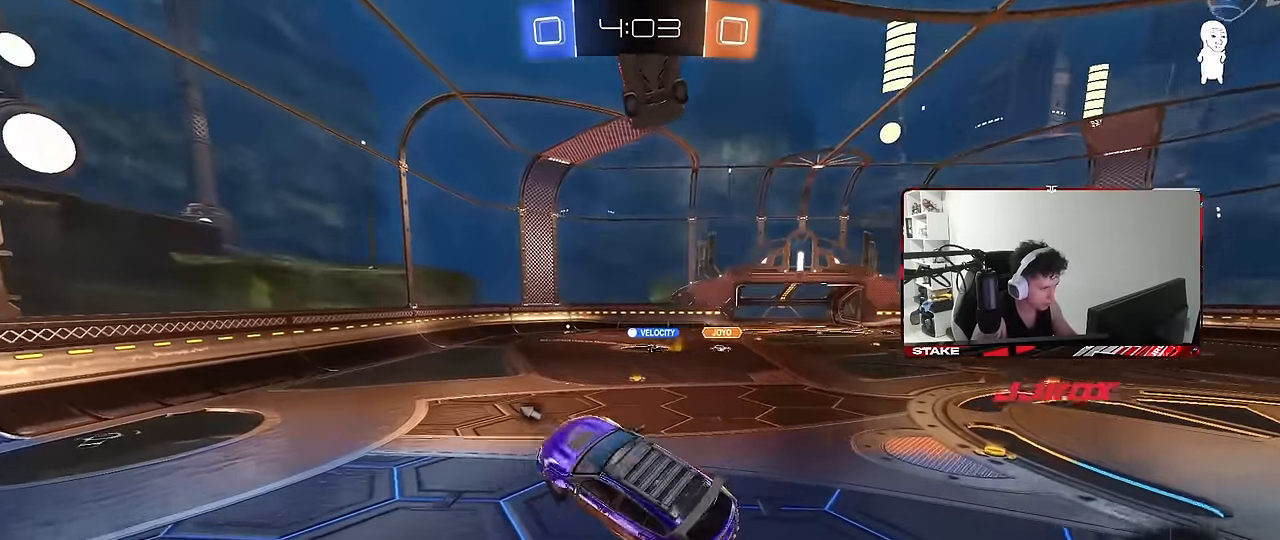
{"keys": ["a", "w"], "mouse": [], "events": [[17, "a", "down"], [17, "d", "up"], [167, "a", "up"], [217, "space", "down"], [350, "a", "down"], [350, "space", "up"], [350, "w", "down"]]}
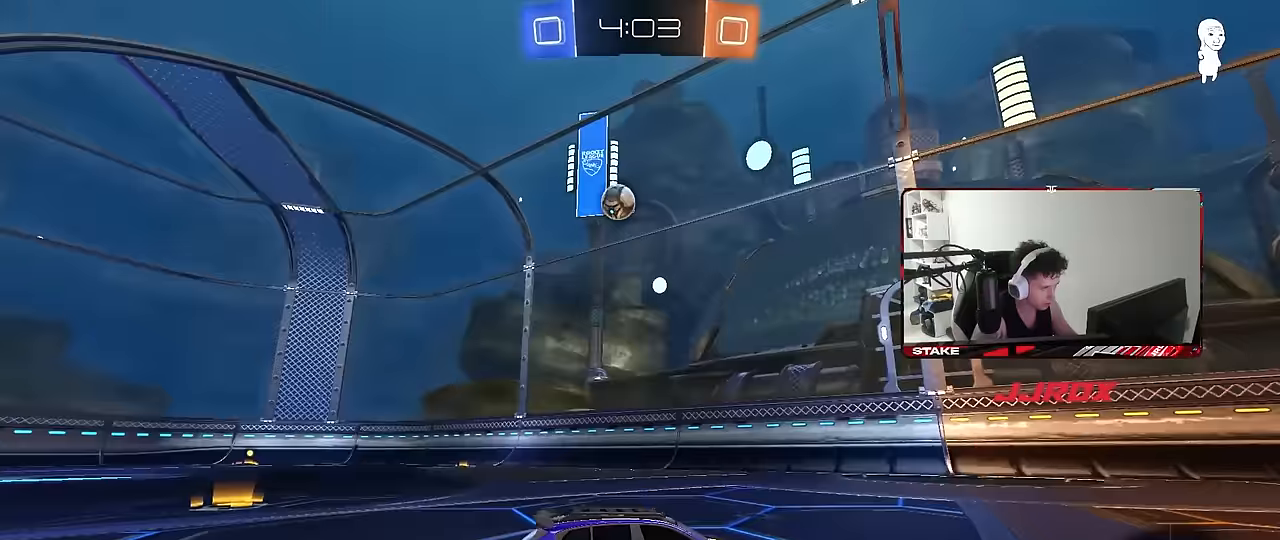
{"keys": ["a", "w"], "mouse": [], "events": [[33, "shift", "down"], [133, "shift", "up"], [283, "shift", "down"], [367, "shift", "up"]]}
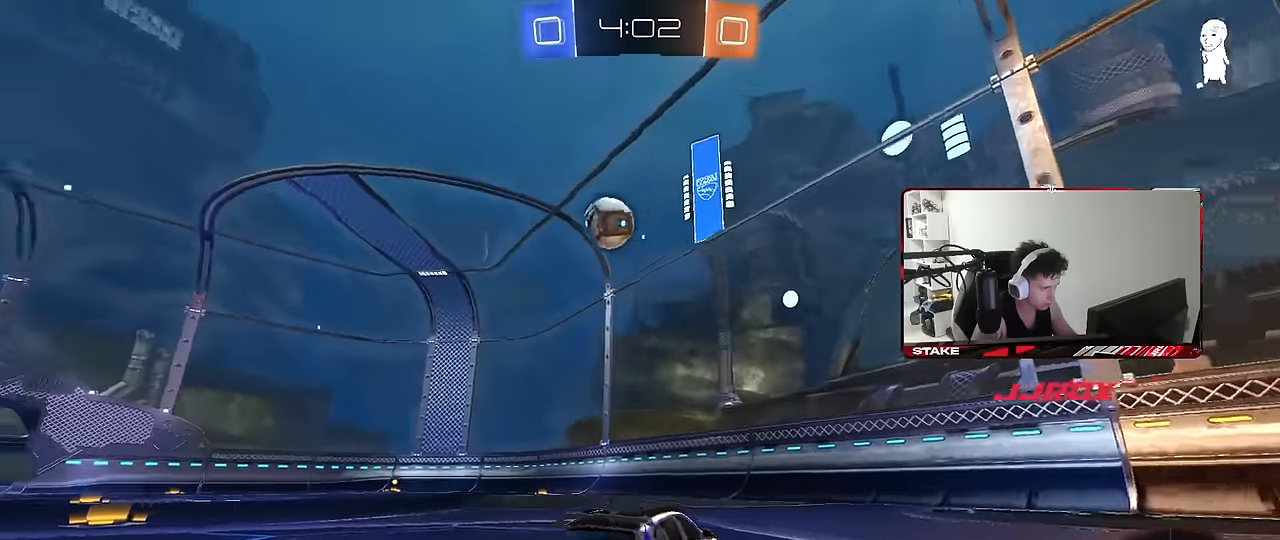
{"keys": ["shift", "w"], "mouse": ["right"], "events": [[433, "a", "up"], [433, "d", "down"], [433, "mouse_right", "down"], [483, "d", "up"], [483, "shift", "down"]]}
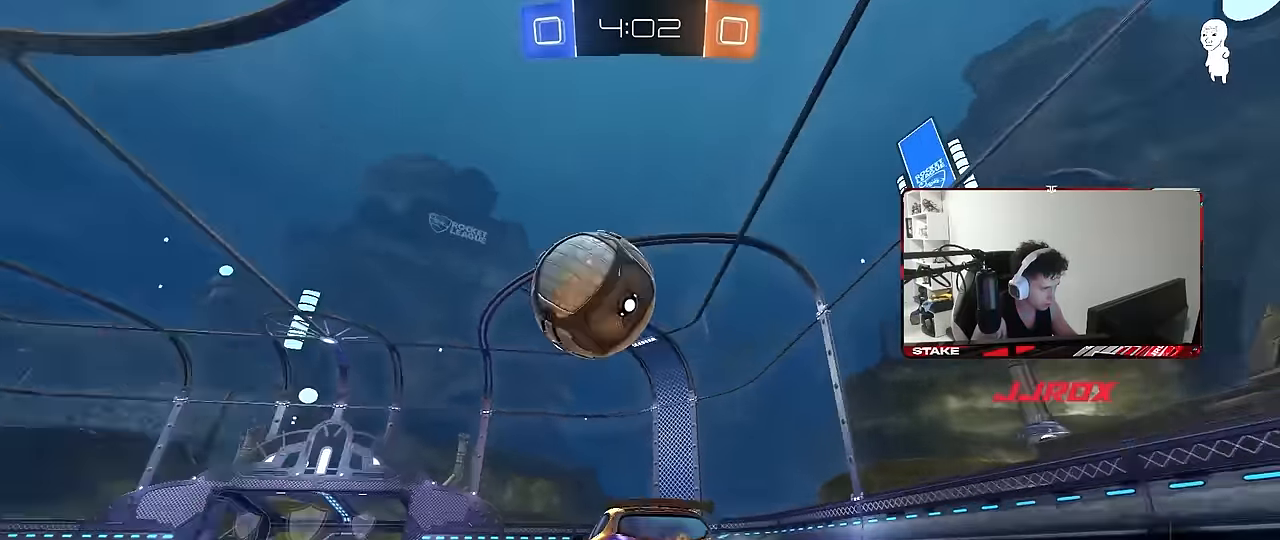
{"keys": ["a", "shift", "space"], "mouse": [], "events": [[33, "a", "down"], [33, "mouse_right", "up"], [67, "mouse_right", "down"], [117, "s", "down"], [117, "space", "down"], [117, "w", "up"], [217, "mouse_right", "up"], [267, "space", "up"], [450, "space", "down"], [500, "s", "up"]]}
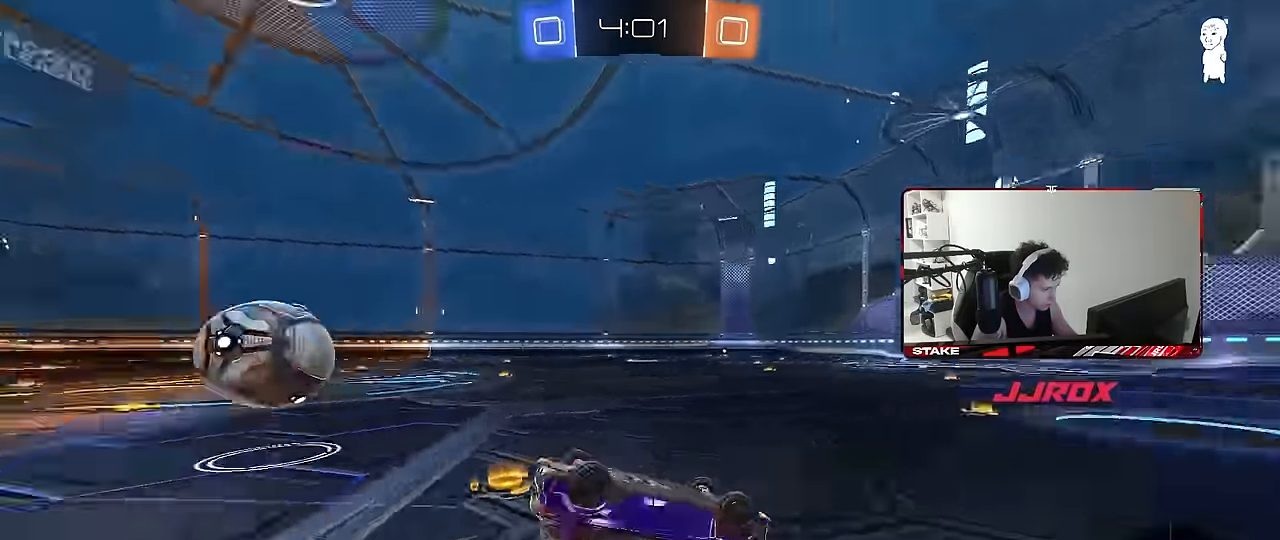
{"keys": [], "mouse": [], "events": [[83, "s", "down"], [83, "space", "up"], [367, "s", "up"], [367, "shift", "up"], [417, "a", "up"]]}
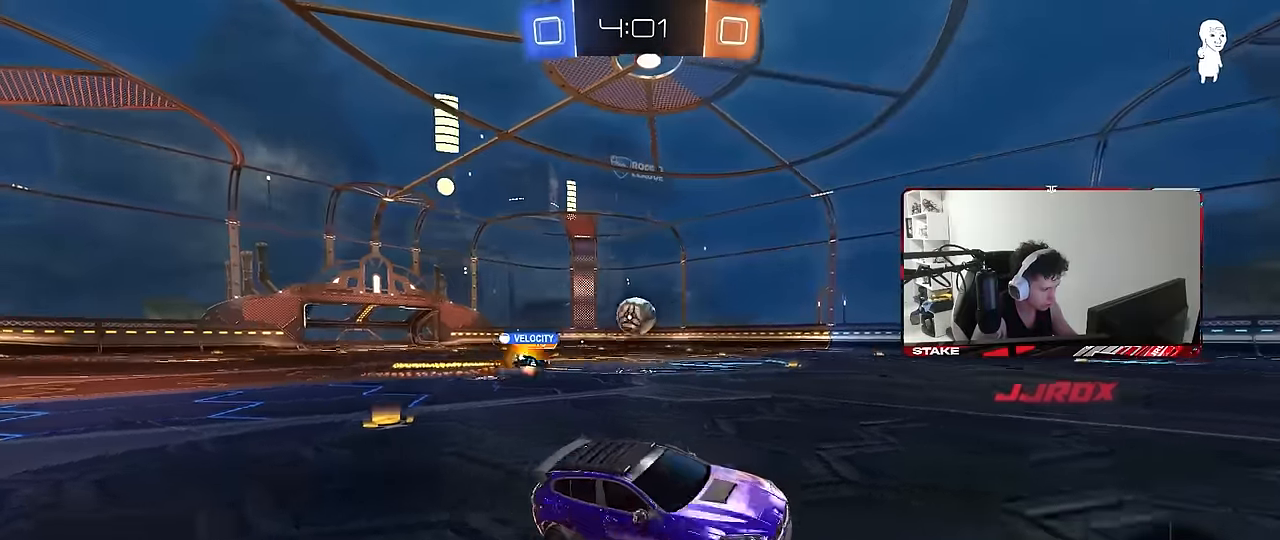
{"keys": ["a", "w"], "mouse": ["right"], "events": [[100, "w", "down"], [150, "a", "down"], [433, "mouse_right", "down"]]}
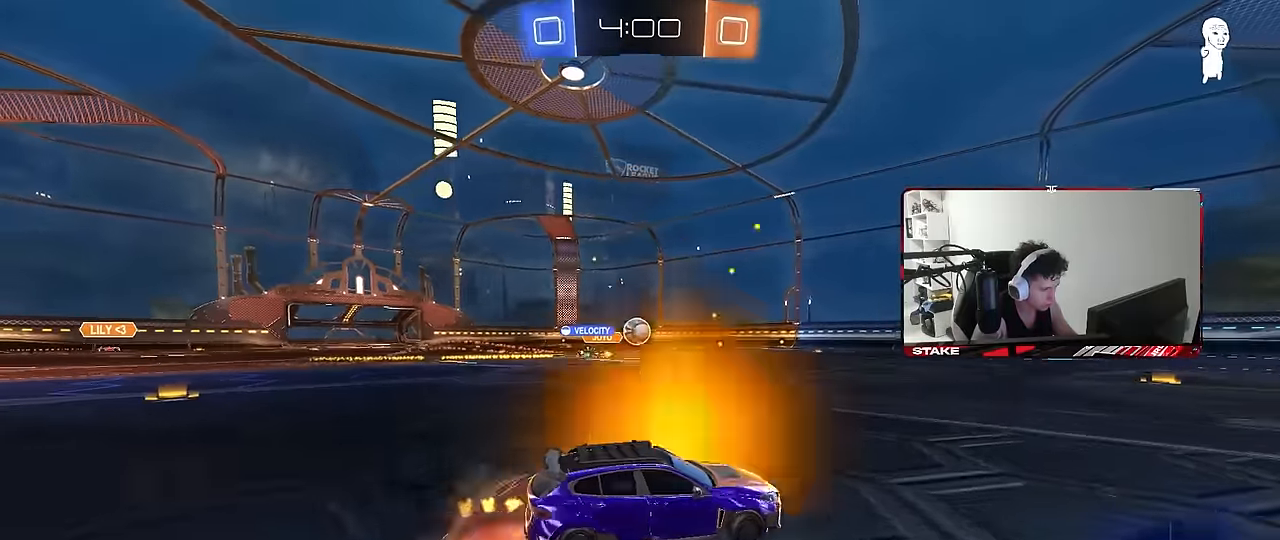
{"keys": ["d", "s", "shift", "space"], "mouse": [], "events": [[33, "mouse_right", "up"], [117, "a", "up"], [117, "d", "down"], [217, "mouse_right", "down"], [217, "shift", "down"], [267, "s", "down"], [300, "w", "up"], [350, "mouse_right", "up"], [400, "space", "down"]]}
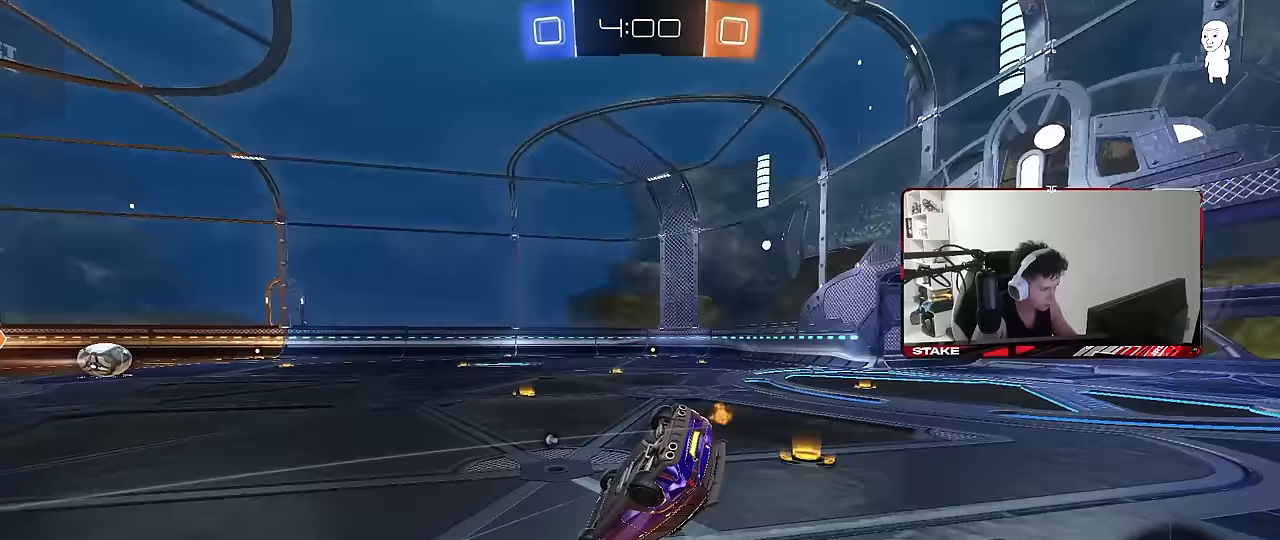
{"keys": ["d", "space"], "mouse": [], "events": [[83, "s", "up"], [133, "space", "up"], [283, "s", "down"], [467, "s", "up"], [467, "shift", "up"], [467, "space", "down"]]}
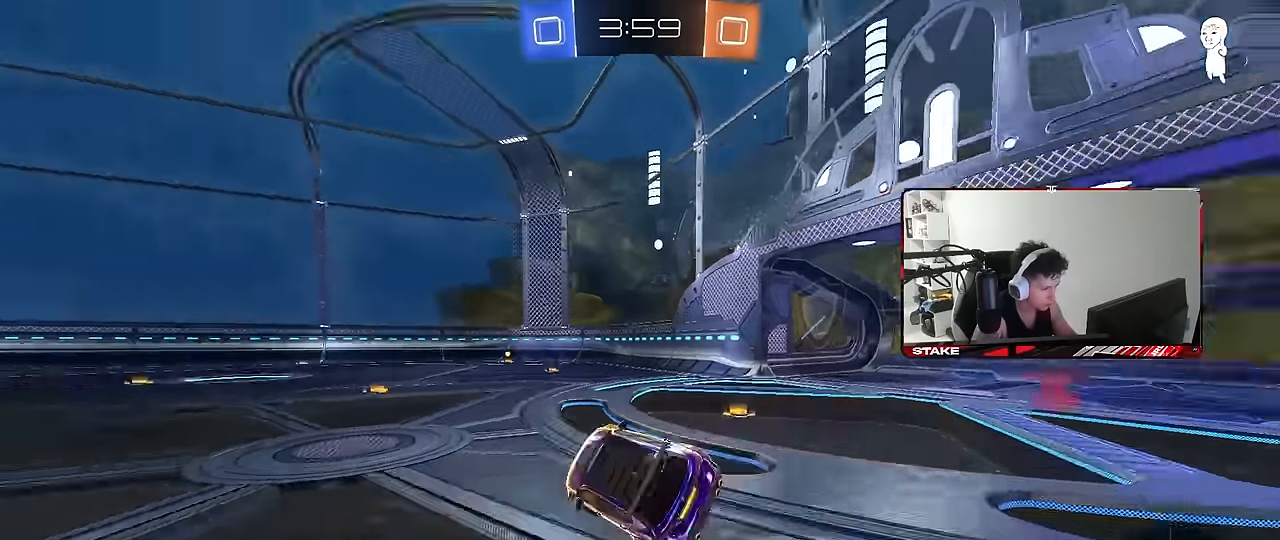
{"keys": ["w"], "mouse": [], "events": [[150, "d", "up"], [150, "space", "up"], [250, "w", "down"]]}
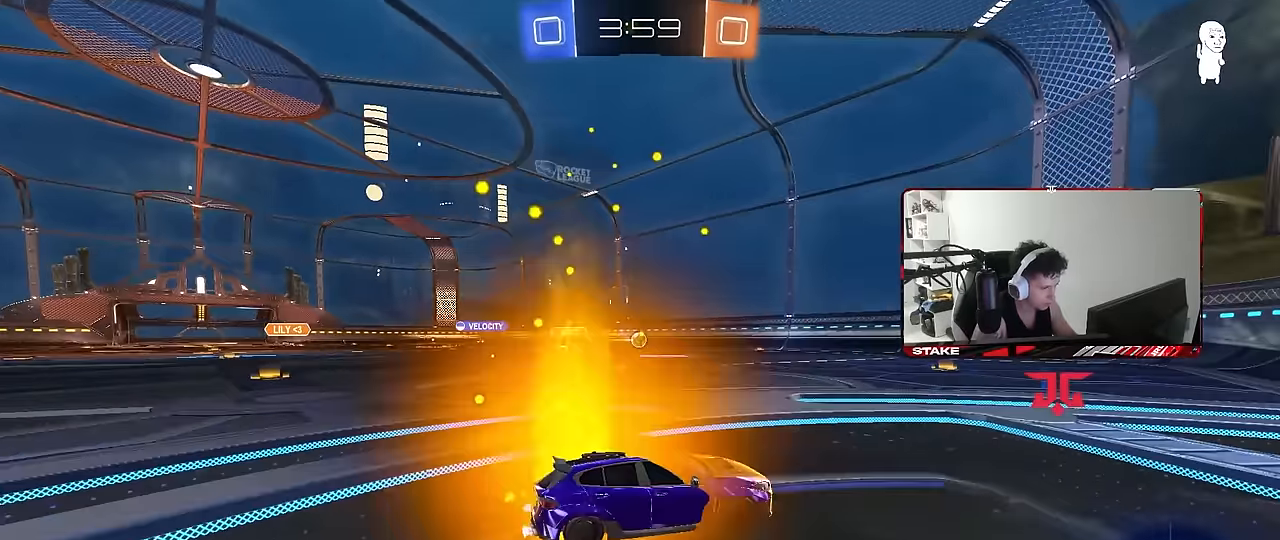
{"keys": ["a"], "mouse": [], "events": [[33, "a", "down"], [117, "a", "up"], [217, "a", "down"], [400, "w", "up"]]}
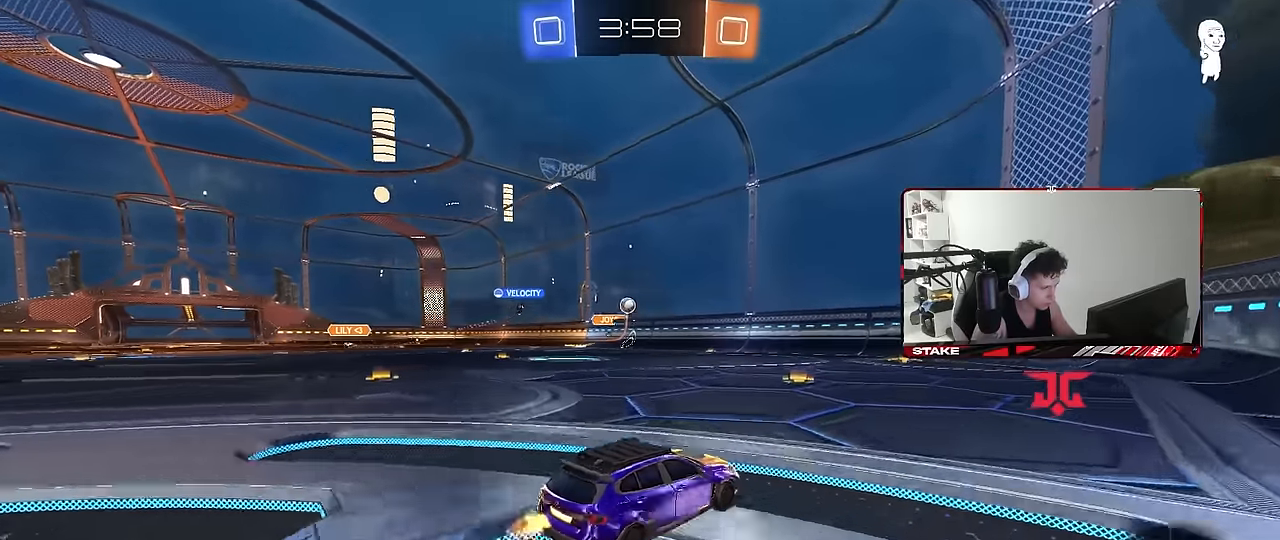
{"keys": ["d", "shift"], "mouse": [], "events": [[83, "a", "up"], [267, "a", "down"], [367, "a", "up"], [367, "d", "down"], [467, "shift", "down"]]}
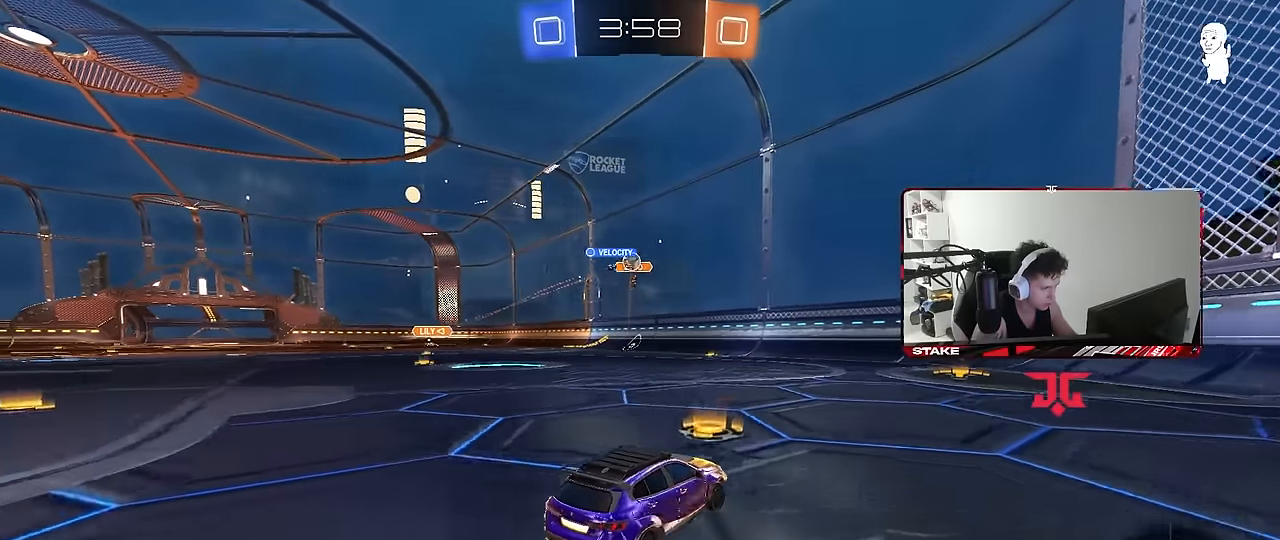
{"keys": ["a", "w"], "mouse": [], "events": [[67, "shift", "up"], [67, "w", "down"], [150, "d", "up"], [250, "a", "down"], [283, "shift", "down"], [433, "shift", "up"]]}
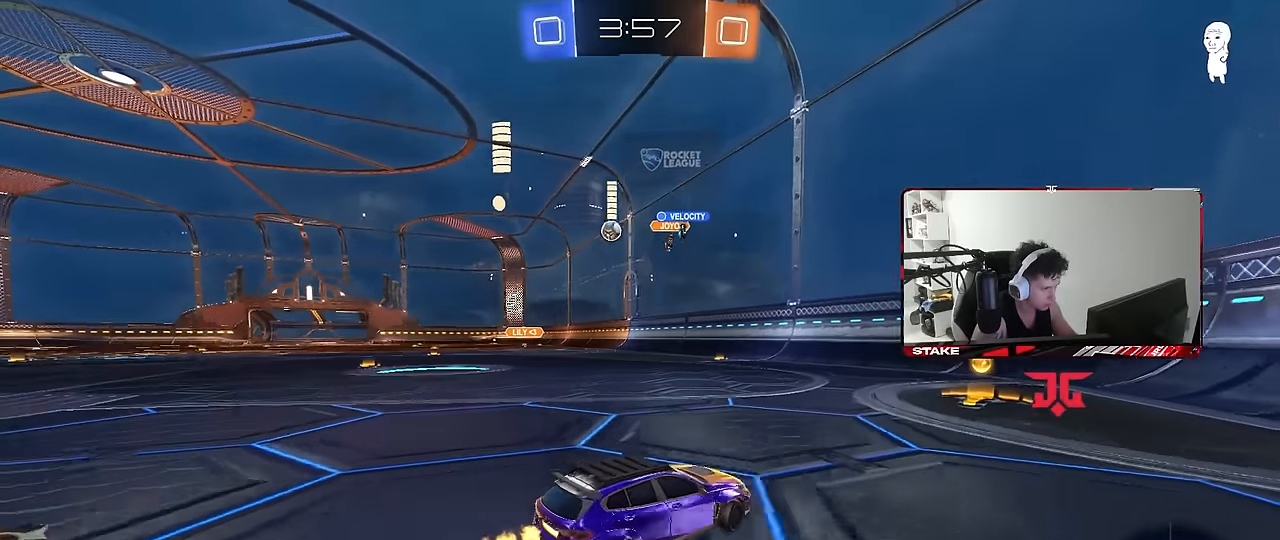
{"keys": ["a", "w"], "mouse": [], "events": []}
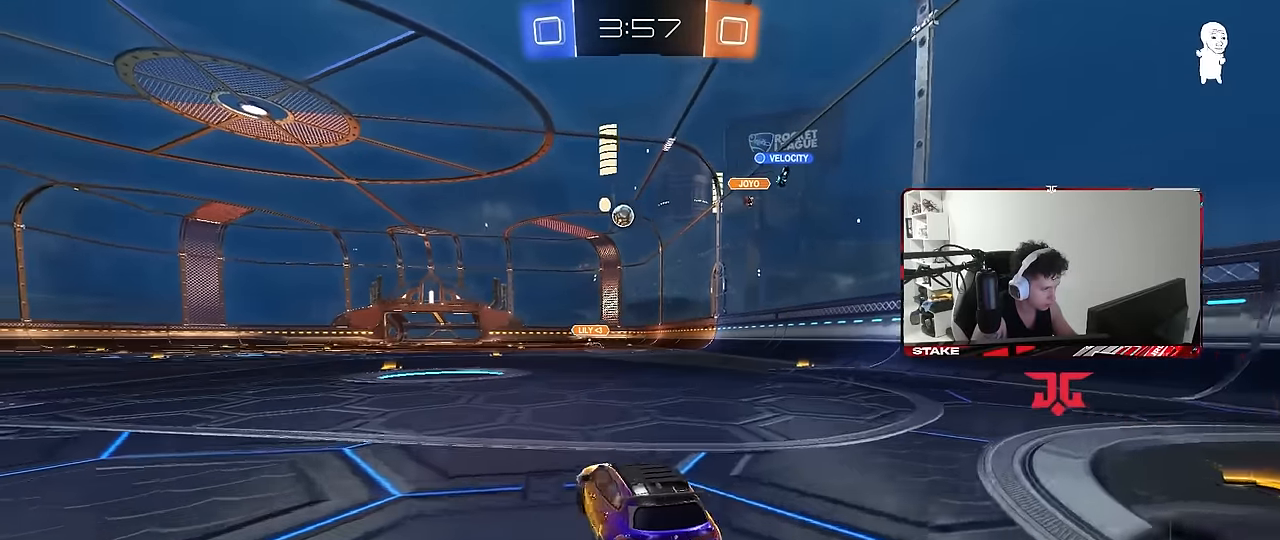
{"keys": ["a", "shift", "w"], "mouse": [], "events": [[50, "a", "up"], [317, "a", "down"], [467, "shift", "down"]]}
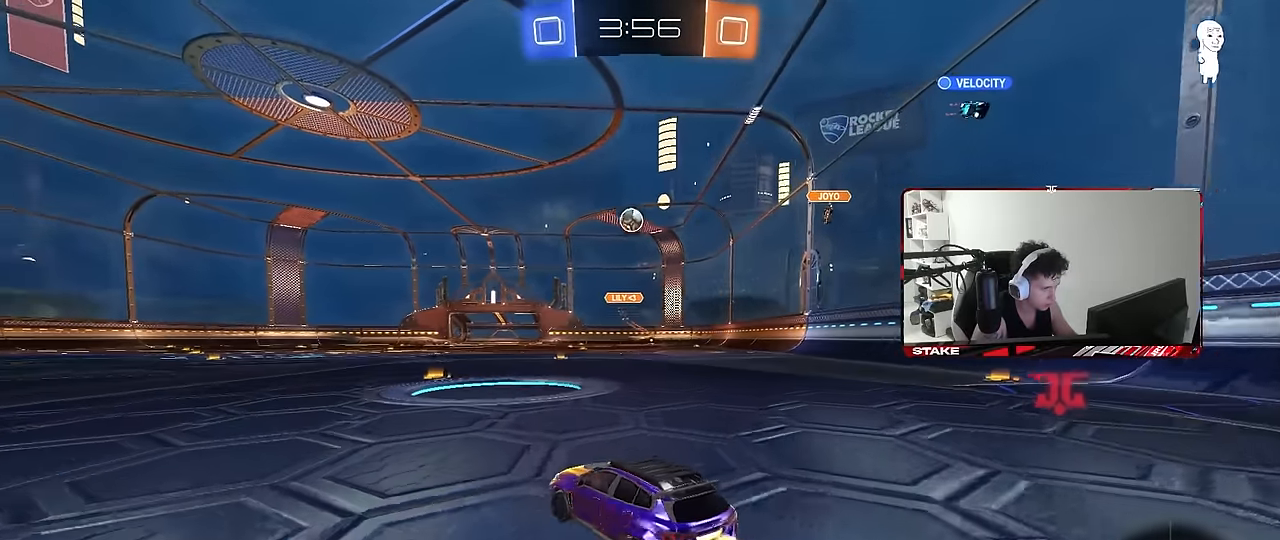
{"keys": ["d"], "mouse": [], "events": [[50, "shift", "up"], [333, "a", "up"], [333, "w", "up"], [433, "d", "down"]]}
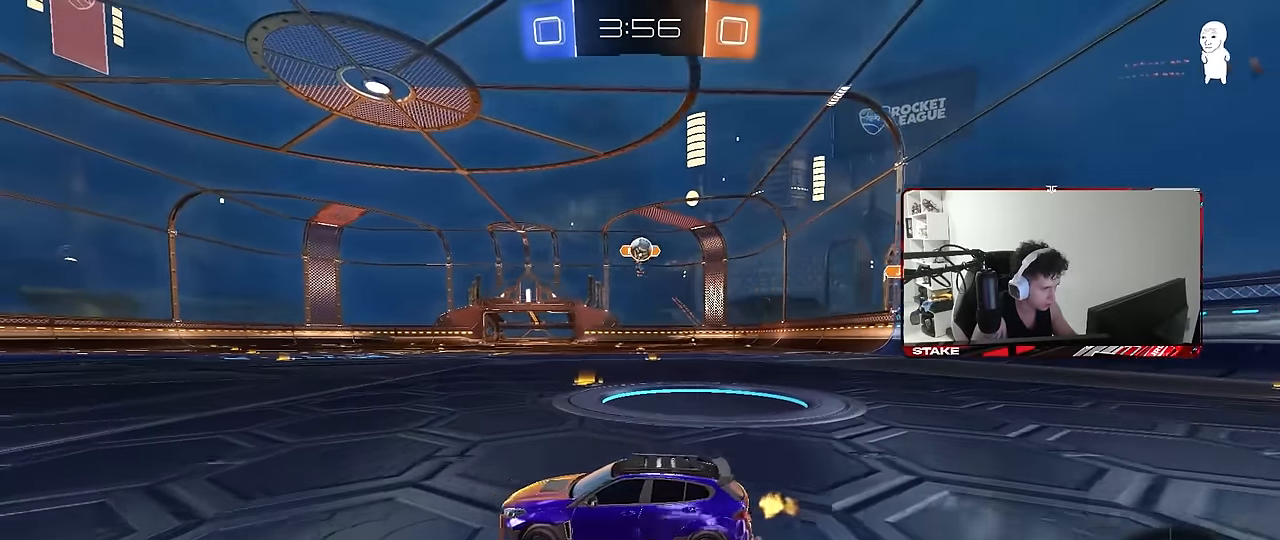
{"keys": ["s"], "mouse": ["right"], "events": [[17, "w", "down"], [350, "w", "up"], [400, "d", "up"], [400, "mouse_right", "down"], [400, "s", "down"]]}
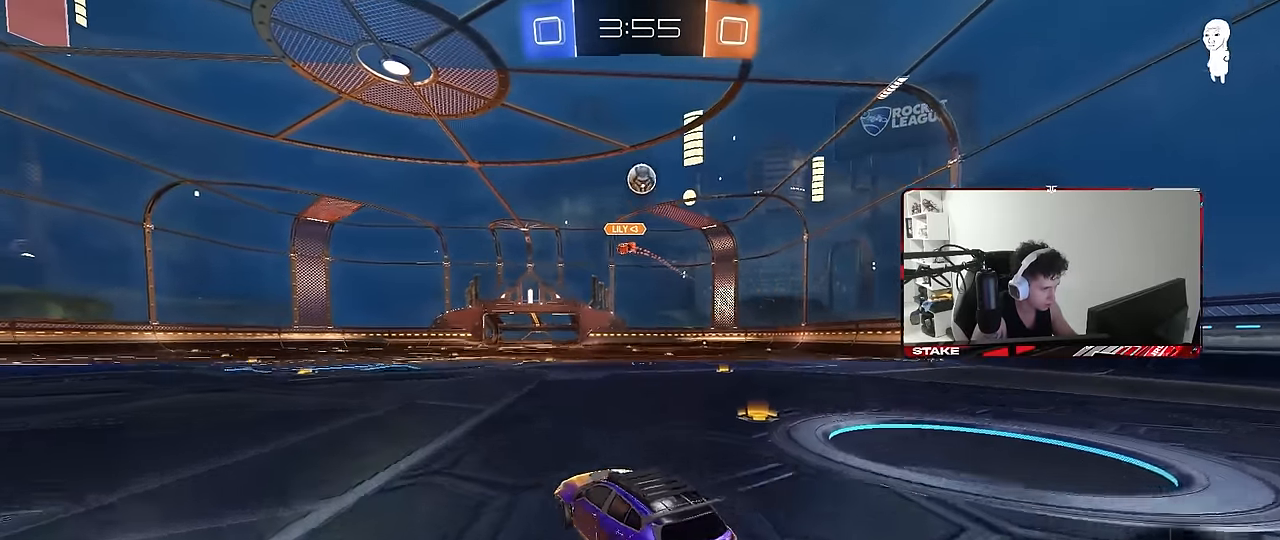
{"keys": ["a", "w"], "mouse": ["left"], "events": [[133, "mouse_left", "down"], [133, "mouse_right", "up"], [133, "s", "up"], [183, "mouse_right", "down"], [183, "s", "down"], [233, "a", "down"], [233, "shift", "down"], [317, "a", "up"], [317, "d", "down"], [317, "s", "up"], [317, "shift", "up"], [367, "mouse_right", "up"], [417, "d", "up"], [467, "a", "down"], [467, "w", "down"]]}
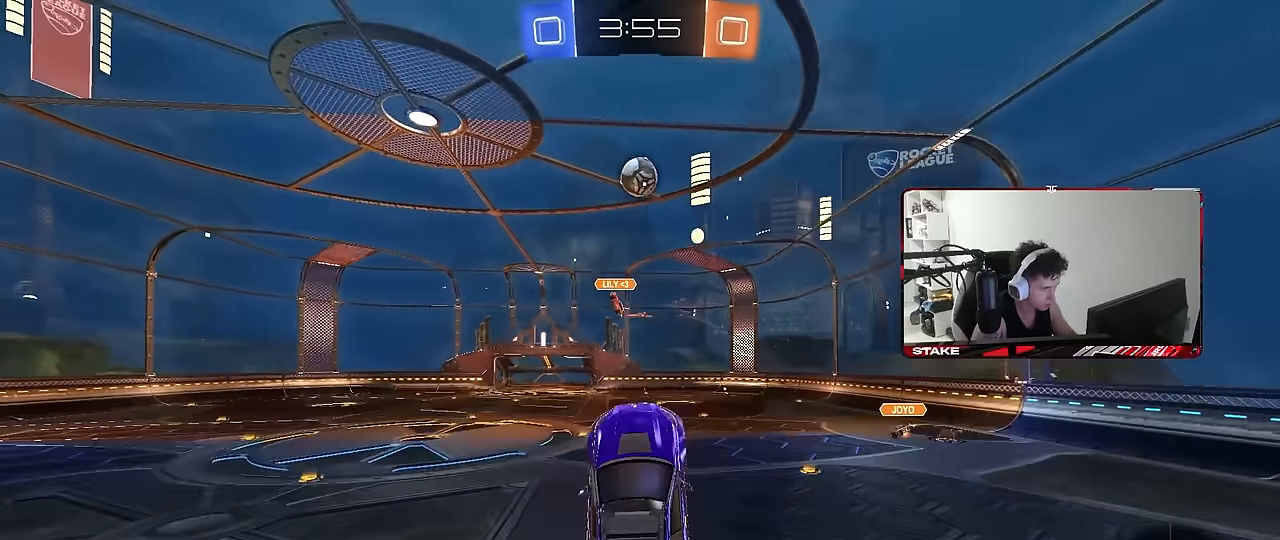
{"keys": ["d", "s", "shift"], "mouse": ["left"], "events": [[150, "a", "up"], [150, "w", "up"], [383, "d", "down"], [433, "s", "down"], [483, "shift", "down"]]}
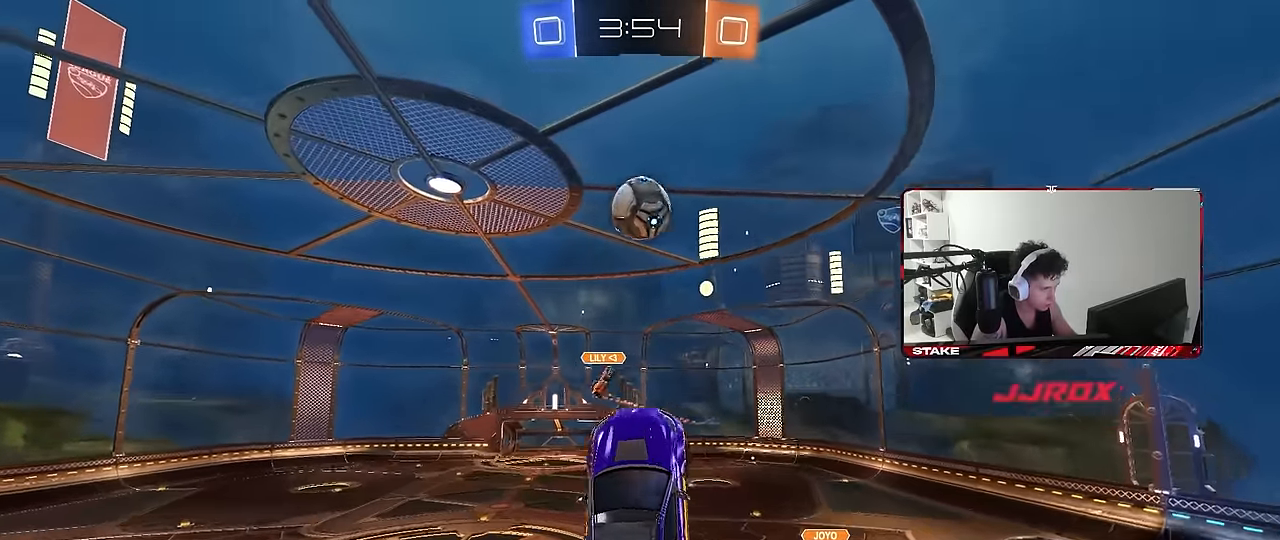
{"keys": ["d"], "mouse": [], "events": [[117, "d", "up"], [117, "s", "up"], [117, "shift", "up"], [217, "a", "down"], [217, "s", "down"], [217, "shift", "down"], [267, "mouse_left", "up"], [317, "a", "up"], [317, "s", "up"], [317, "shift", "up"], [400, "d", "down"]]}
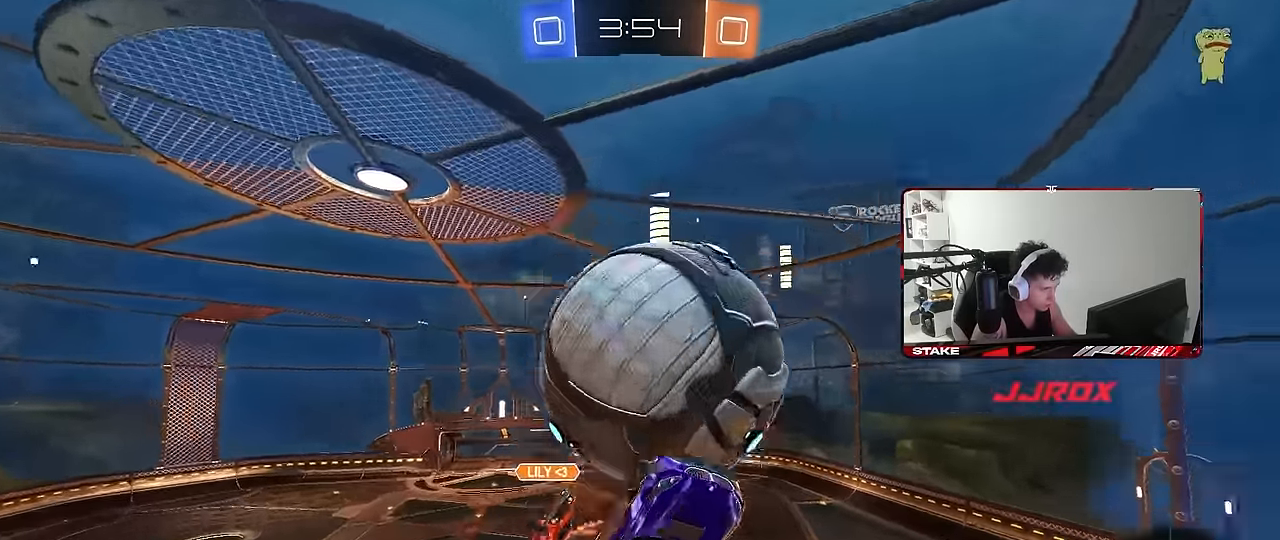
{"keys": ["d", "s", "shift"], "mouse": [], "events": [[84, "d", "up"], [184, "a", "down"], [284, "a", "up"], [367, "d", "down"], [367, "shift", "down"], [417, "s", "down"]]}
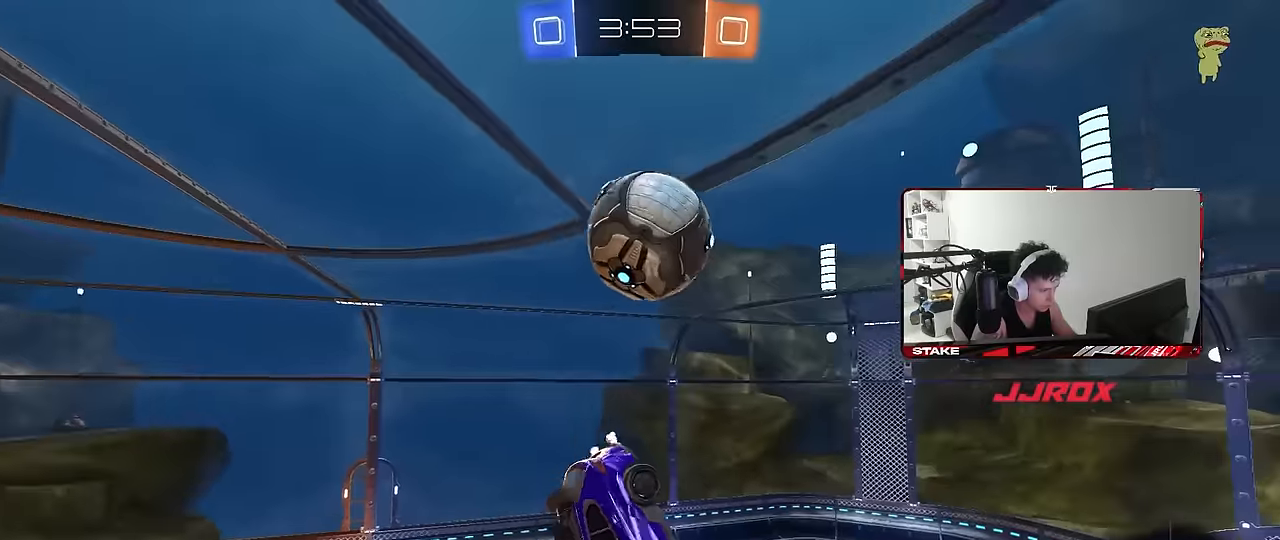
{"keys": [], "mouse": ["left"], "events": [[17, "d", "up"], [17, "s", "up"], [50, "shift", "up"], [150, "a", "down"], [150, "shift", "down"], [200, "w", "down"], [284, "shift", "up"], [384, "a", "up"], [384, "w", "up"], [434, "mouse_left", "down"]]}
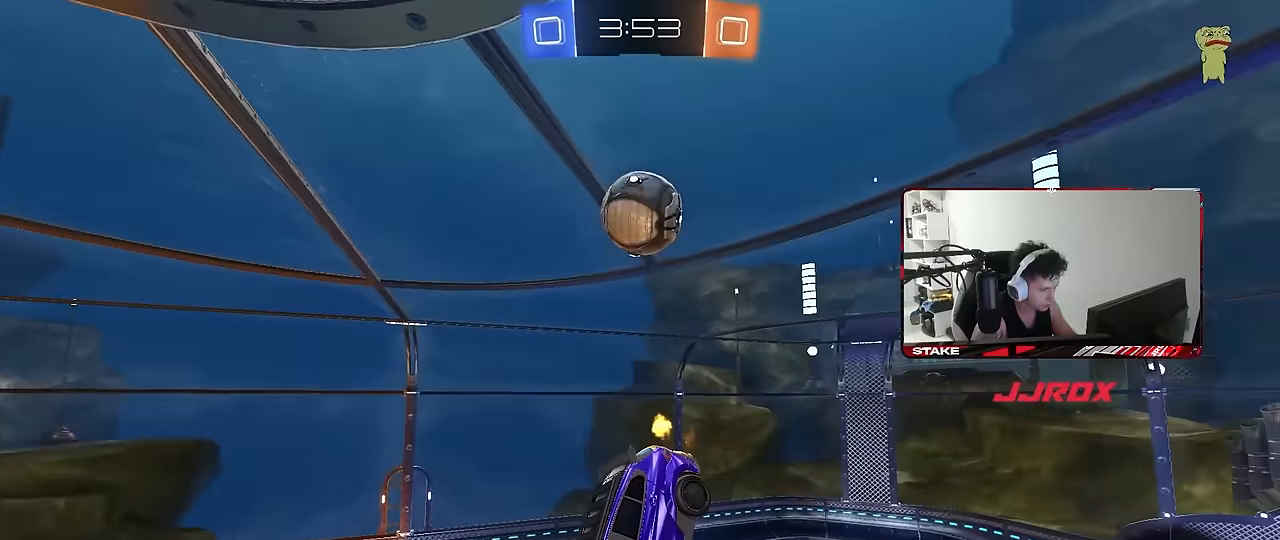
{"keys": [], "mouse": [], "events": [[167, "s", "down"], [267, "a", "down"], [300, "a", "up"], [300, "mouse_left", "up"], [350, "s", "up"]]}
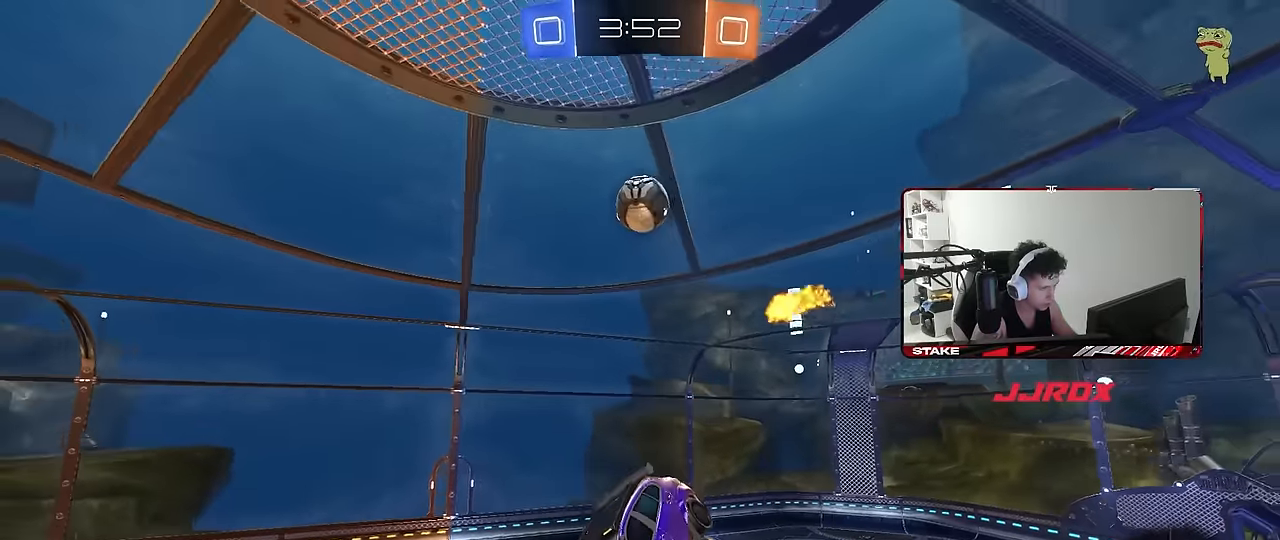
{"keys": [], "mouse": [], "events": [[134, "a", "down"], [134, "s", "down"], [134, "shift", "down"], [184, "a", "up"], [184, "s", "up"], [184, "shift", "up"]]}
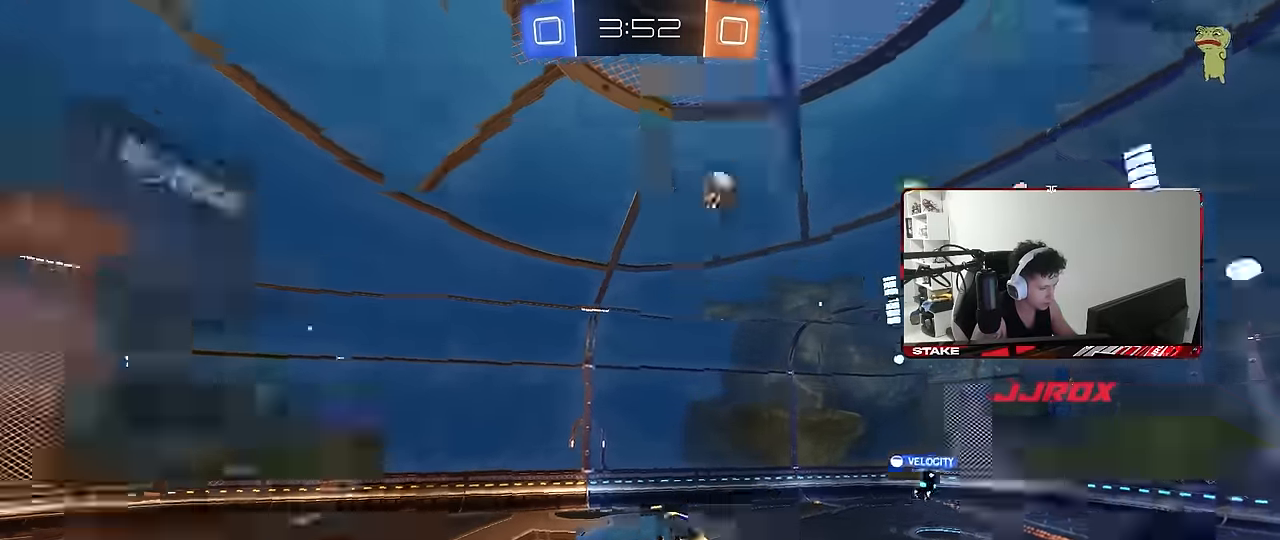
{"keys": ["d", "w"], "mouse": [], "events": [[17, "space", "down"], [150, "d", "down"], [150, "space", "up"], [200, "d", "up"], [434, "w", "down"], [484, "d", "down"]]}
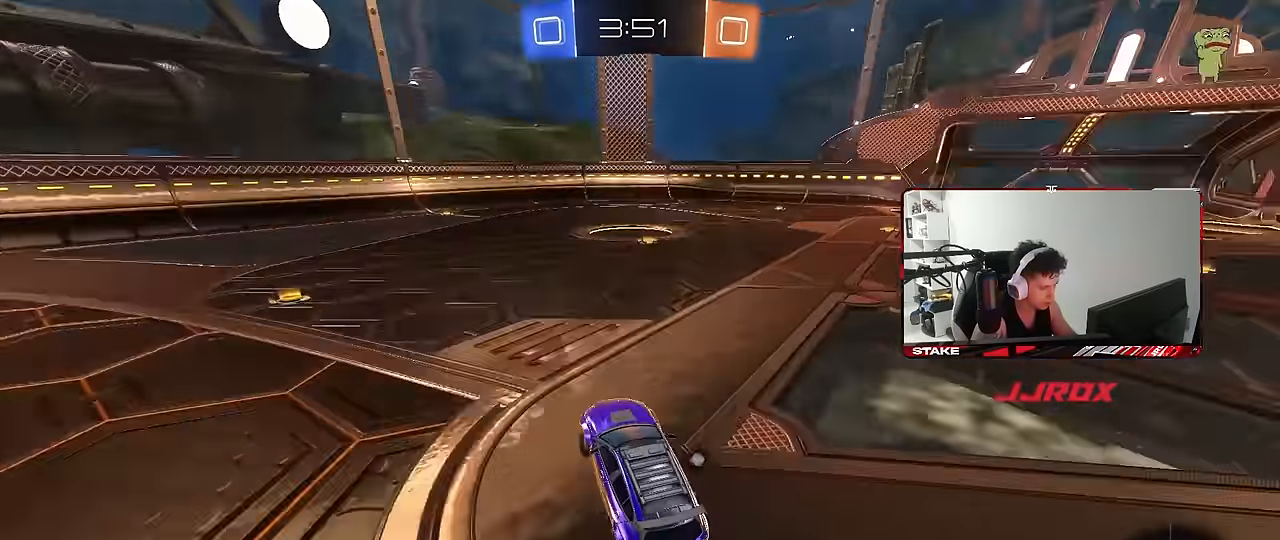
{"keys": ["a", "w"], "mouse": [], "events": [[117, "a", "down"], [117, "d", "up"]]}
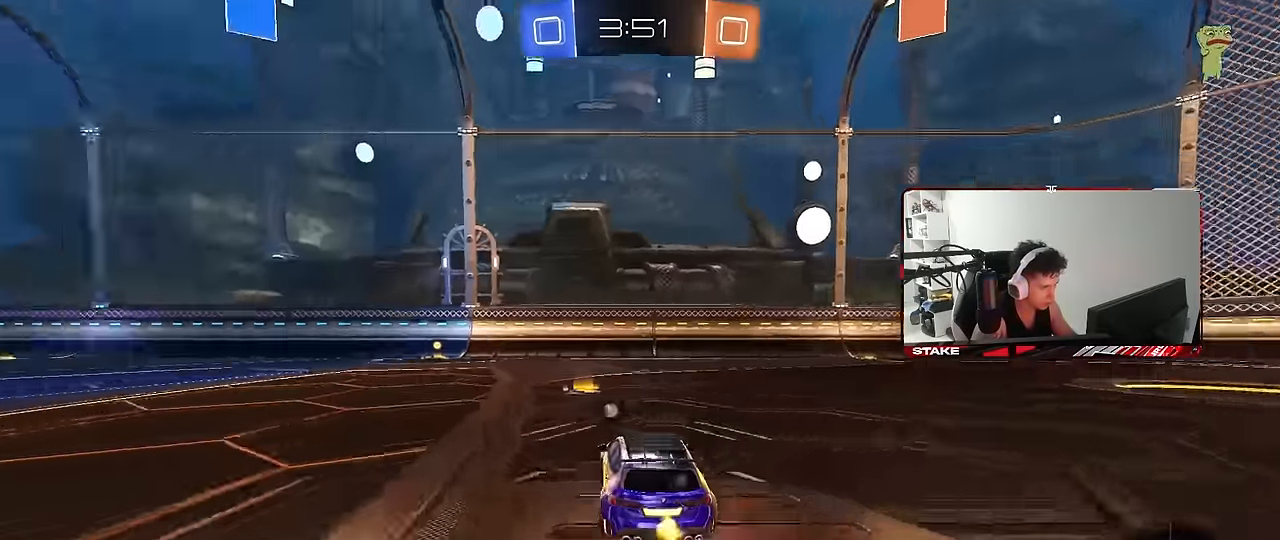
{"keys": ["a", "shift", "w"], "mouse": ["left", "right"], "events": [[134, "a", "up"], [284, "d", "down"], [284, "mouse_left", "down"], [317, "mouse_right", "down"], [367, "a", "down"], [367, "d", "up"], [367, "shift", "down"], [417, "mouse_right", "up"], [467, "mouse_right", "down"]]}